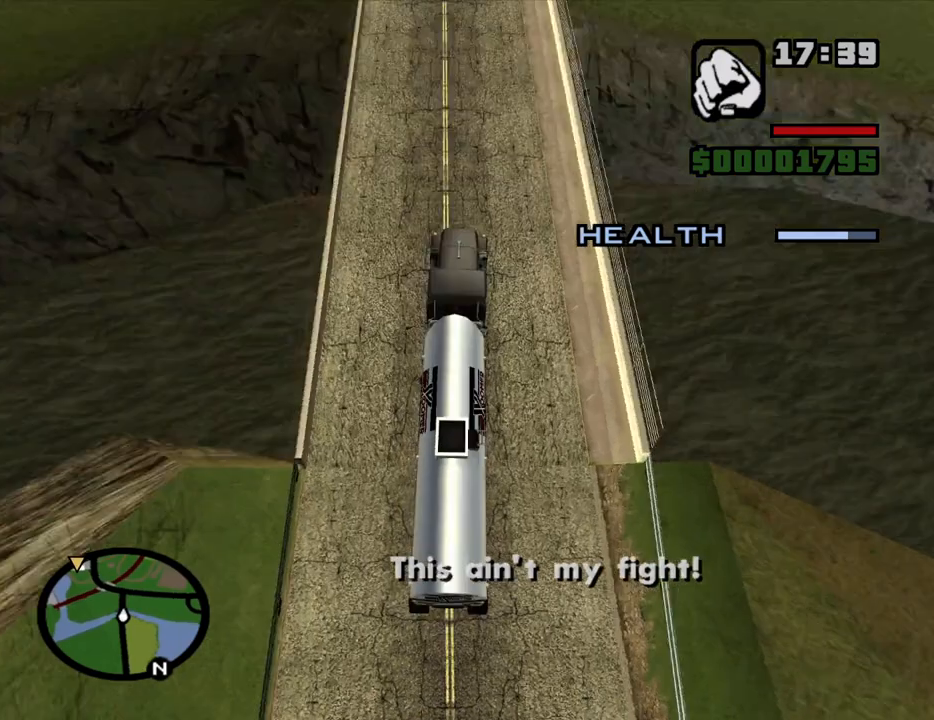
Gameplay with keyboard and mouse; each line is a JSON object with the keys and mouse buttons held at the frame after it. "events" lists presses ("down") and releases ("up") of "1", "2", "3", "4", "5", "6", "8", "a", "alt", "c", "ctrl", "d", "down", "e", "escape", "f", "f1", "f2", "f3", "g", "h", "left", "num2", "q", "r", "right", "s", "shift", "space", "t", "tab", "up", "v", "w", "x", "z", "mouse_left", "mouse_middle", "mouse_right", "mouse_wheel_up" and "mouse_wheel_down" between this image and that frame as [ms after this image, input, new state], when the widget could be followed in between. "mouse_left", "mouse_middle", "mouse_right", "mouse_wheel_up", "mouse_wheel_down" = the "left", "middle", "right", "wheel_up", "wheel_down" buttons of the "mouse" list. No other keys are recorded. Mouse movement is not recorded.
{"keys": ["w"], "mouse": [], "events": []}
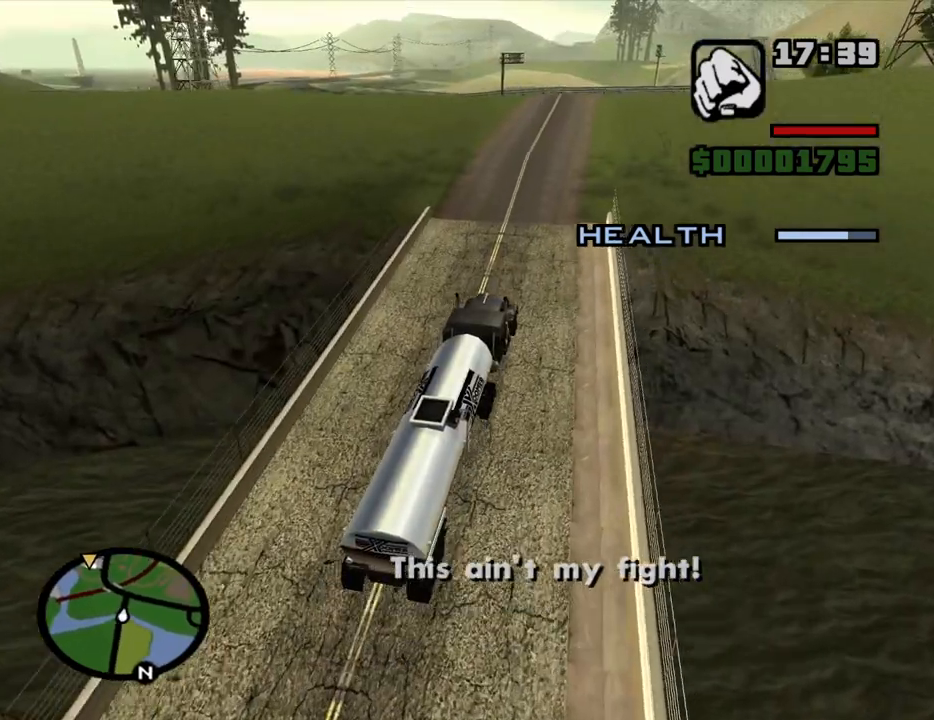
{"keys": ["6", "w"], "mouse": [], "events": [[50, "d", "down"], [133, "6", "down"], [133, "d", "up"], [233, "6", "up"], [283, "6", "down"], [366, "6", "up"], [416, "6", "down"]]}
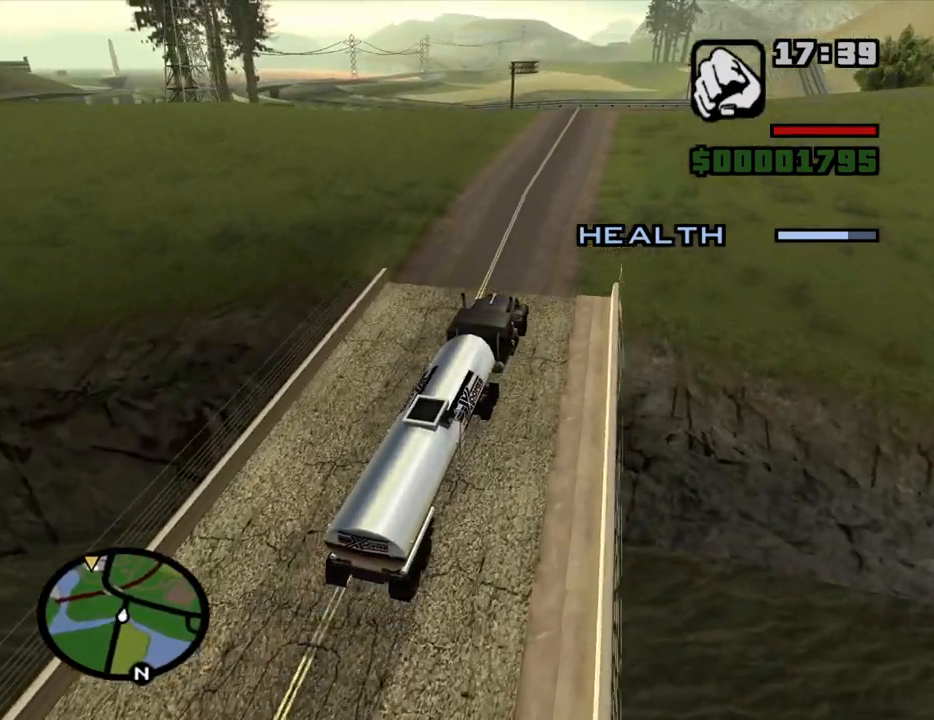
{"keys": ["w"], "mouse": [], "events": [[16, "6", "up"], [100, "6", "down"], [200, "6", "up"]]}
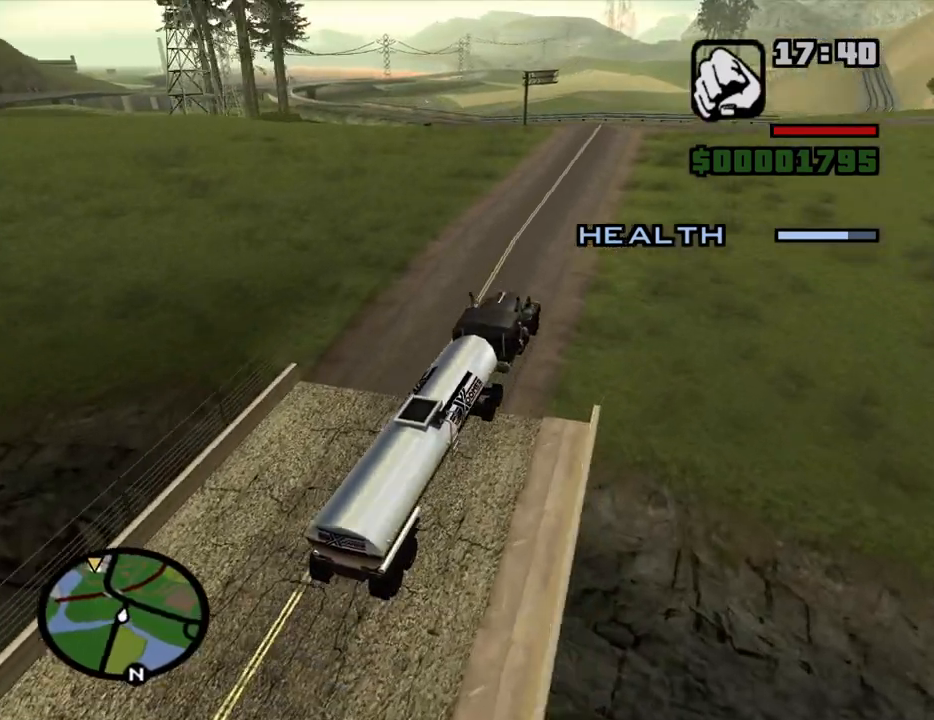
{"keys": ["w"], "mouse": [], "events": []}
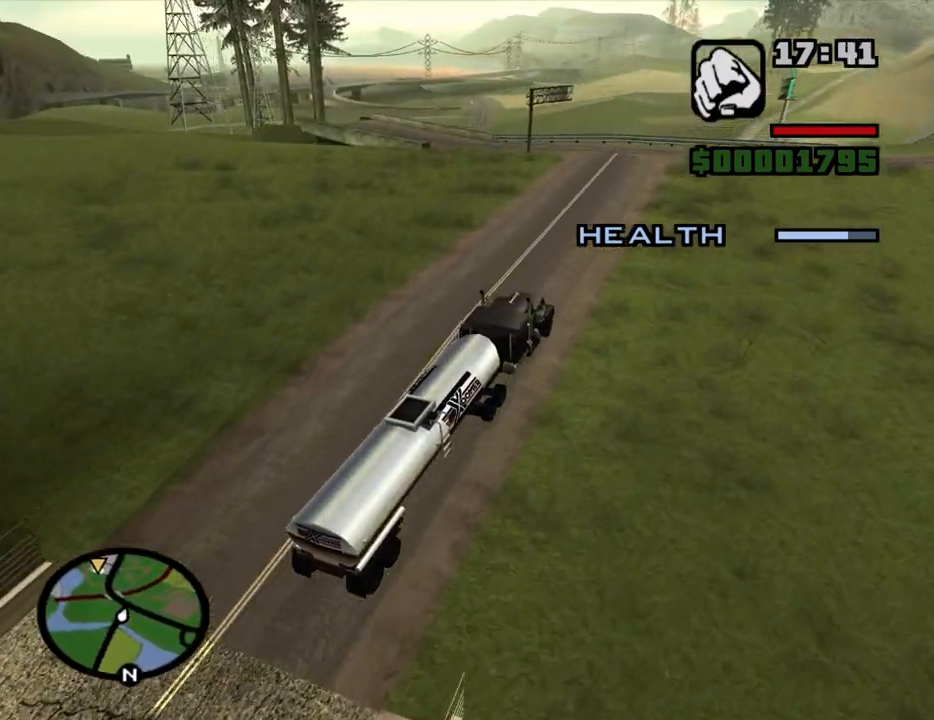
{"keys": ["a", "w"], "mouse": [], "events": [[50, "a", "down"]]}
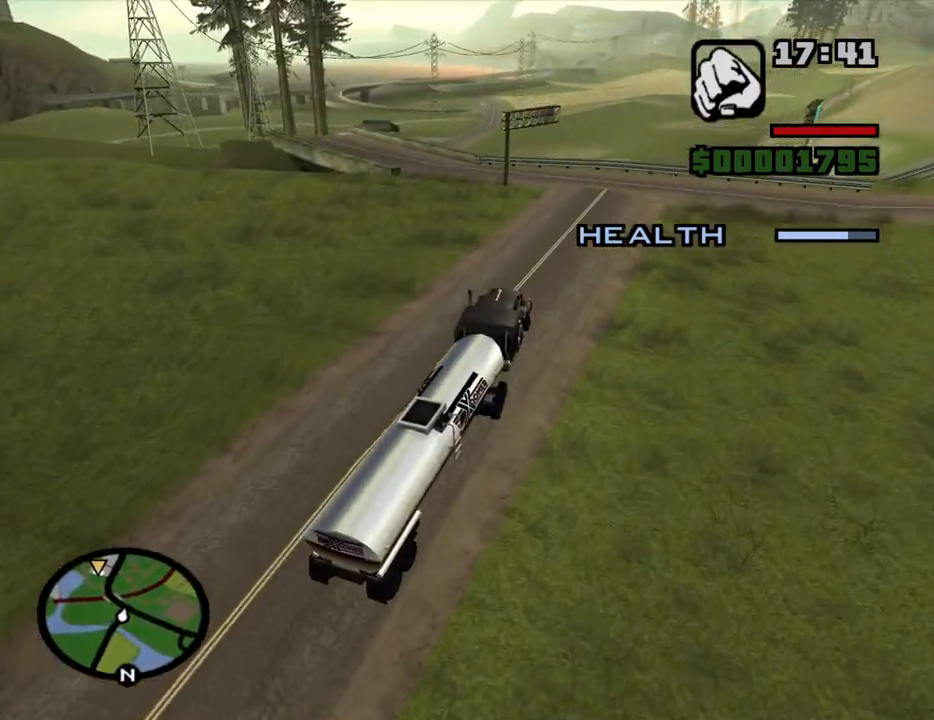
{"keys": ["a", "s"], "mouse": [], "events": [[150, "a", "up"], [150, "w", "up"], [300, "s", "down"], [383, "a", "down"]]}
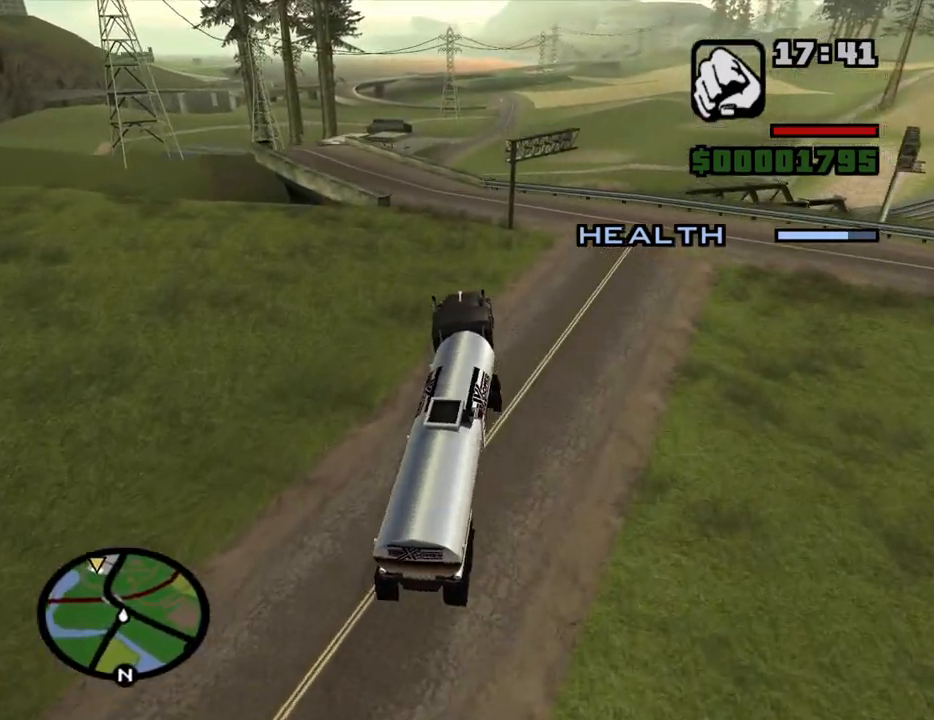
{"keys": ["a", "w"], "mouse": [], "events": [[33, "s", "up"], [83, "a", "up"], [216, "w", "down"], [450, "a", "down"]]}
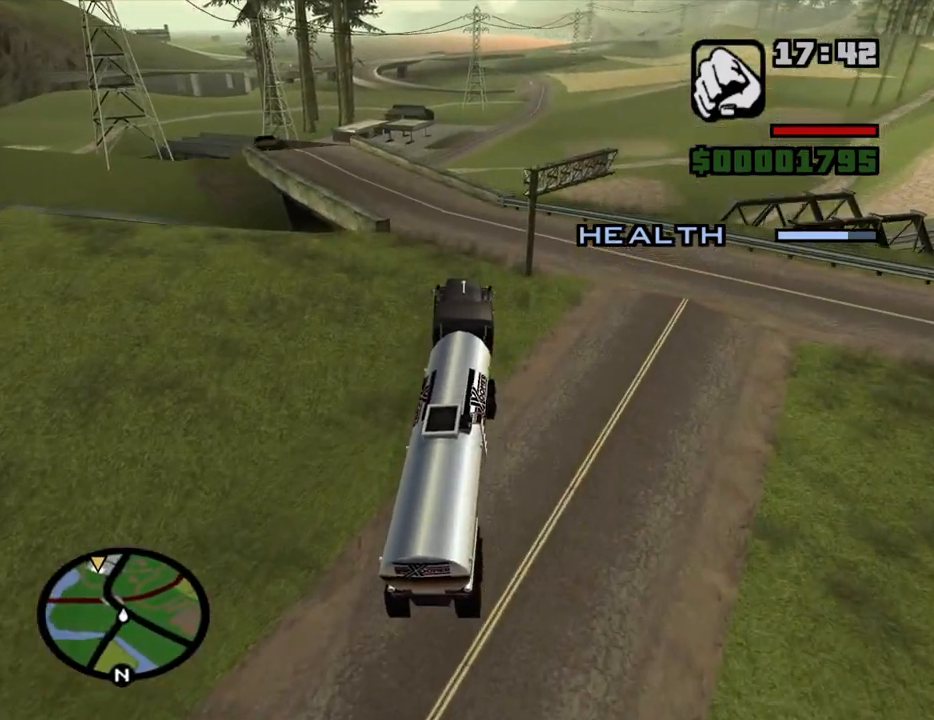
{"keys": [], "mouse": [], "events": [[50, "a", "up"], [50, "w", "up"], [233, "s", "down"], [283, "a", "down"], [283, "s", "up"], [333, "a", "up"]]}
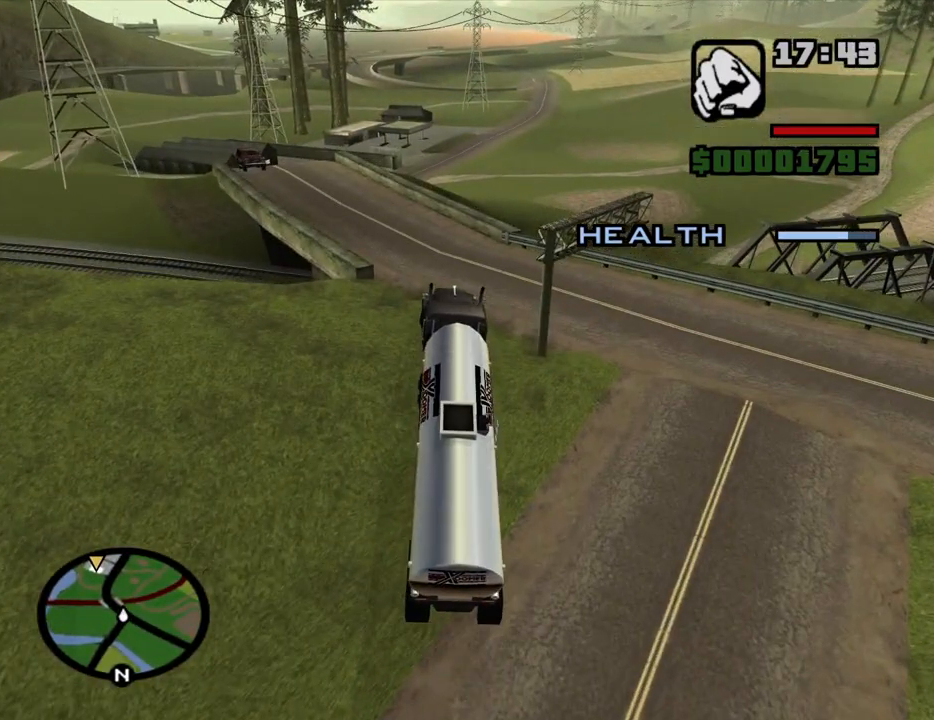
{"keys": ["w"], "mouse": [], "events": [[66, "w", "down"], [333, "a", "down"], [483, "a", "up"]]}
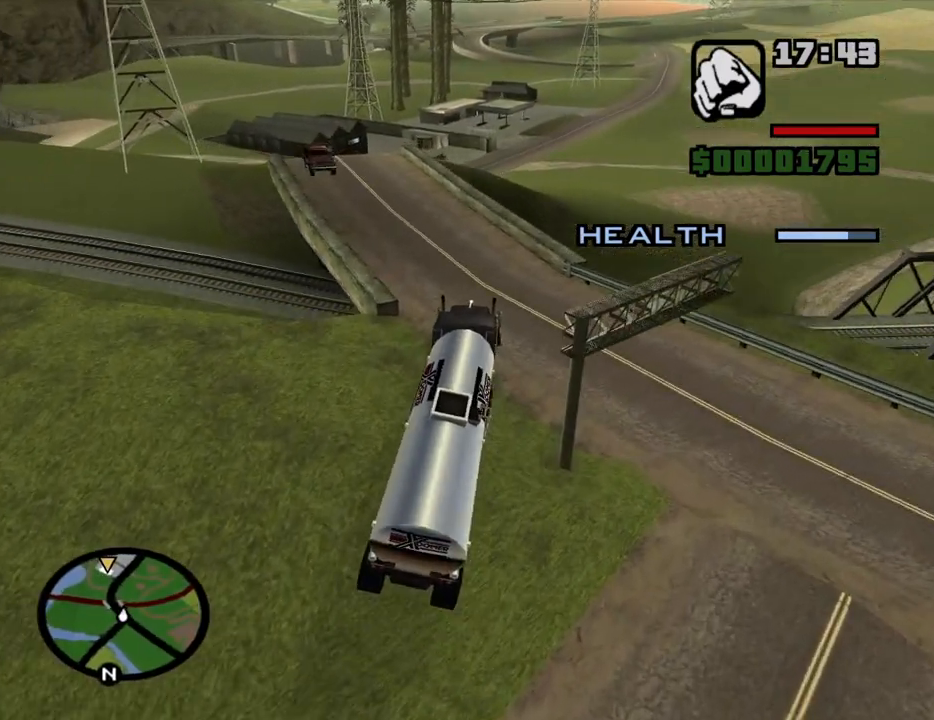
{"keys": ["w"], "mouse": [], "events": [[166, "a", "down"], [266, "a", "up"]]}
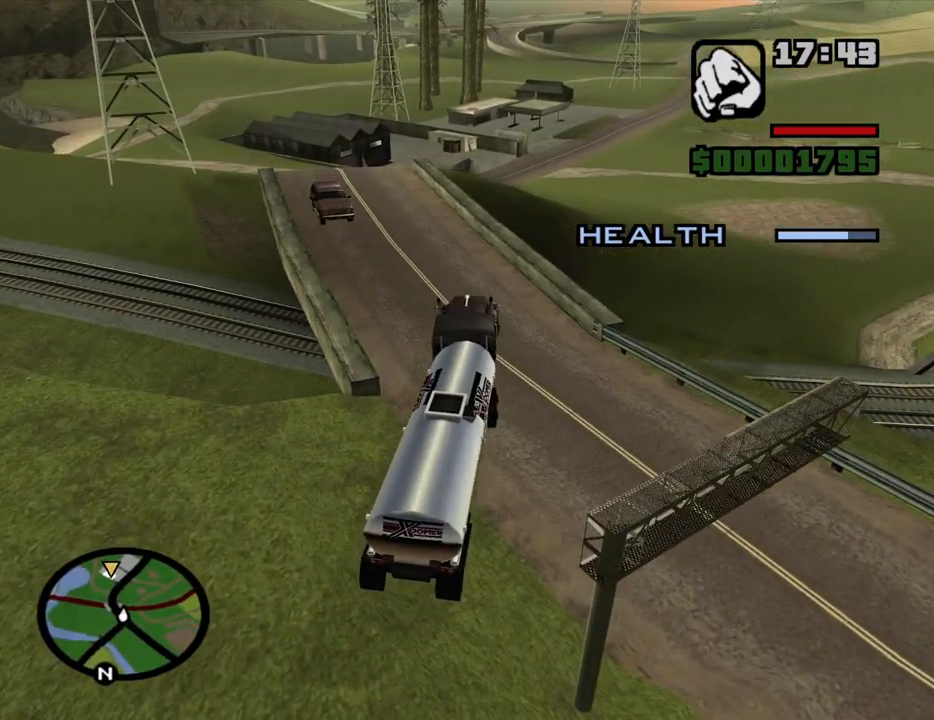
{"keys": ["a", "w"], "mouse": [], "events": [[83, "a", "down"], [233, "a", "up"], [333, "a", "down"]]}
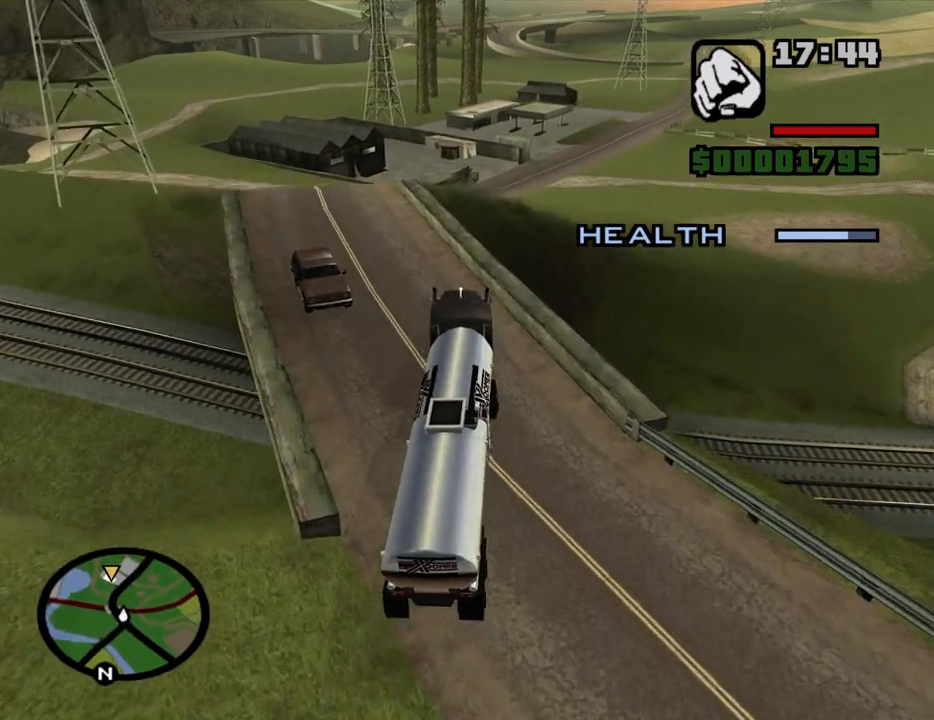
{"keys": ["d", "w"], "mouse": [], "events": [[333, "a", "up"], [433, "d", "down"]]}
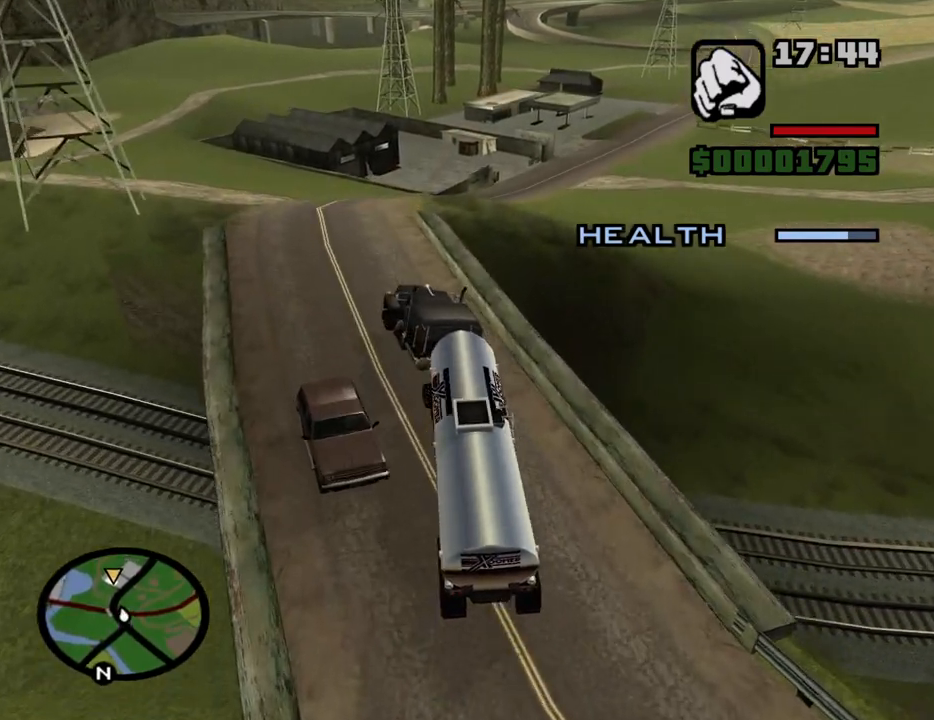
{"keys": ["d", "w"], "mouse": [], "events": []}
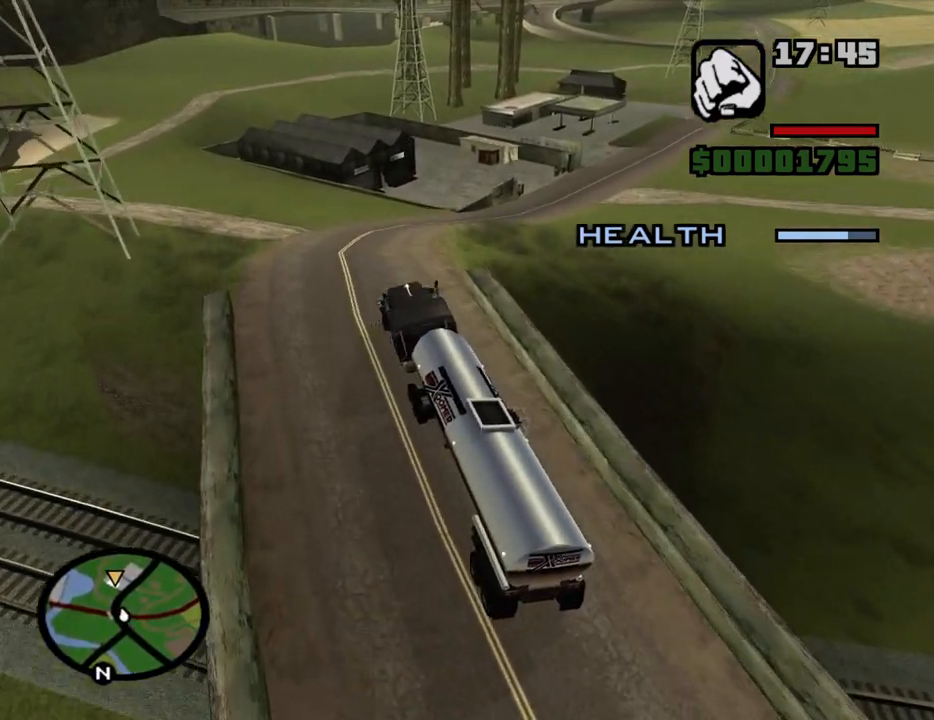
{"keys": ["w"], "mouse": [], "events": [[50, "w", "up"], [83, "d", "up"], [233, "w", "down"], [366, "a", "down"], [466, "a", "up"]]}
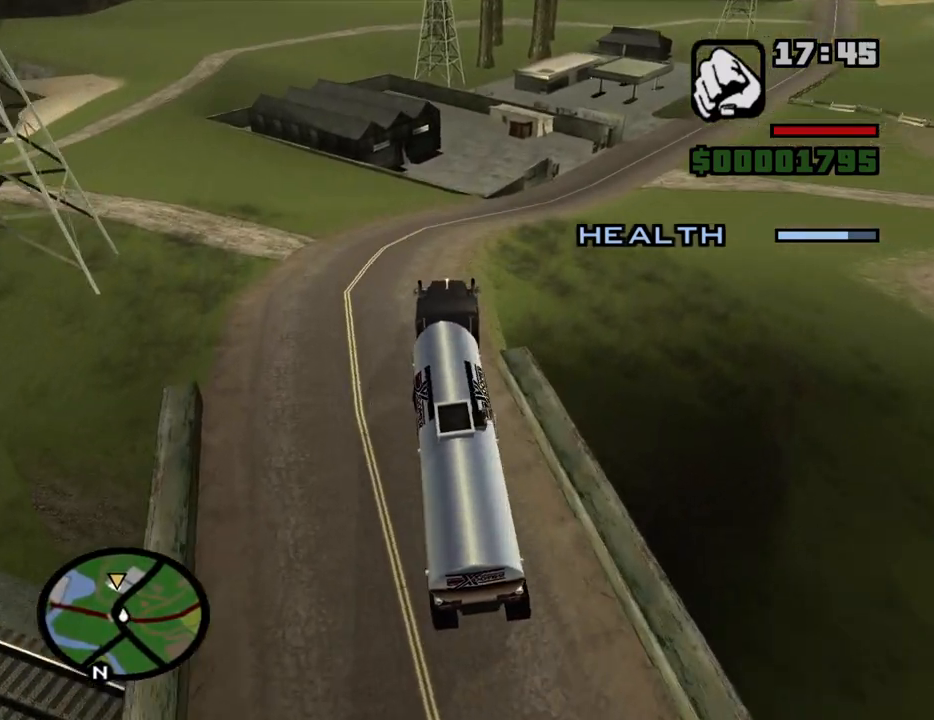
{"keys": ["w"], "mouse": [], "events": [[100, "d", "down"], [250, "d", "up"]]}
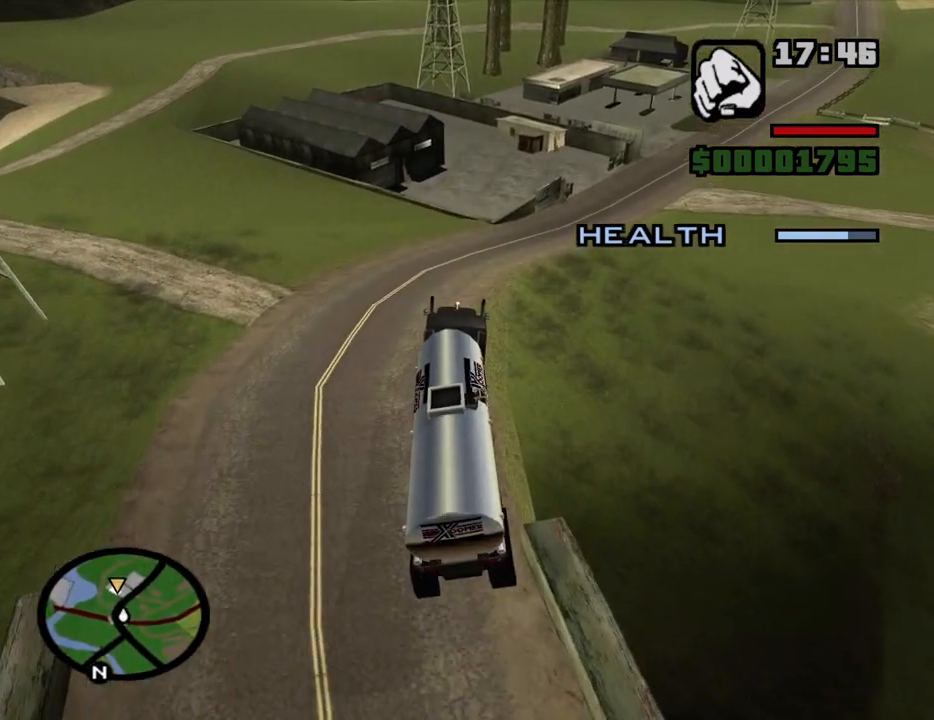
{"keys": ["w"], "mouse": [], "events": [[316, "d", "down"], [450, "d", "up"]]}
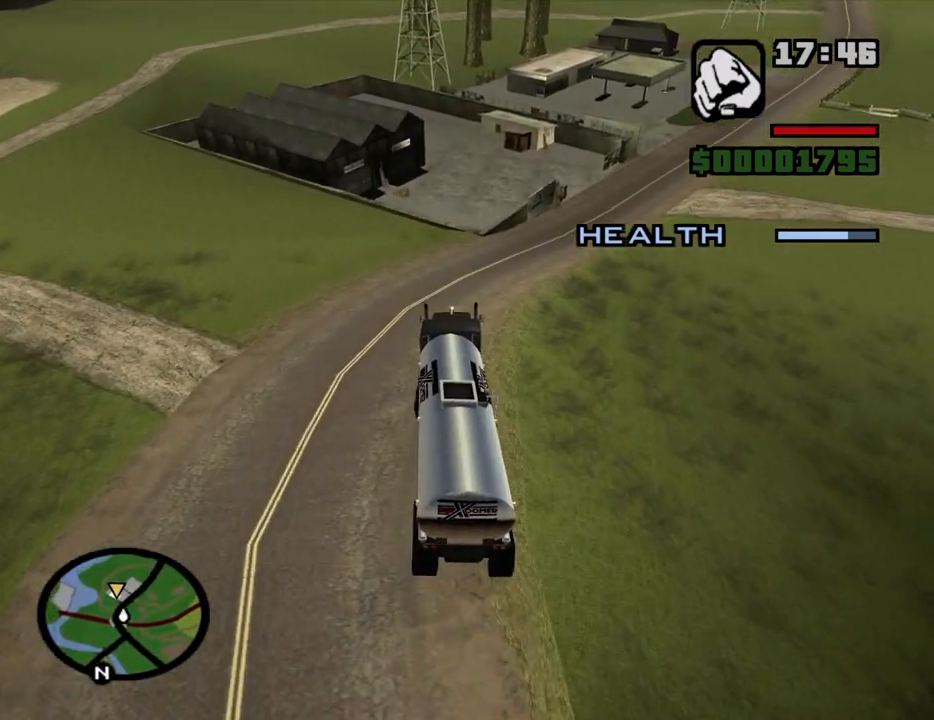
{"keys": ["w"], "mouse": [], "events": [[366, "d", "down"], [416, "d", "up"]]}
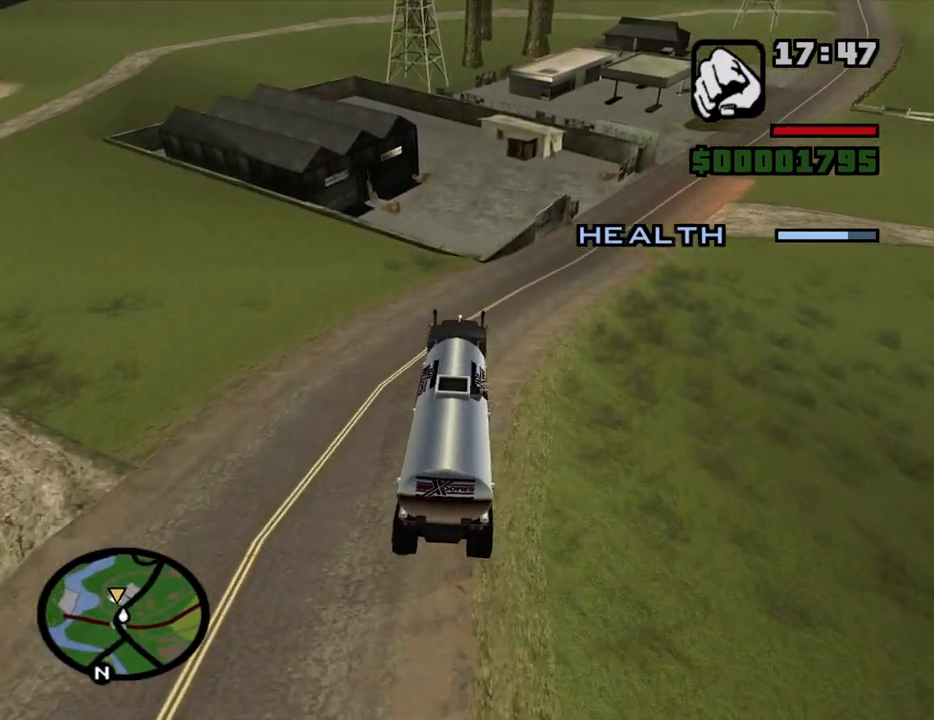
{"keys": [], "mouse": [], "events": [[433, "w", "up"]]}
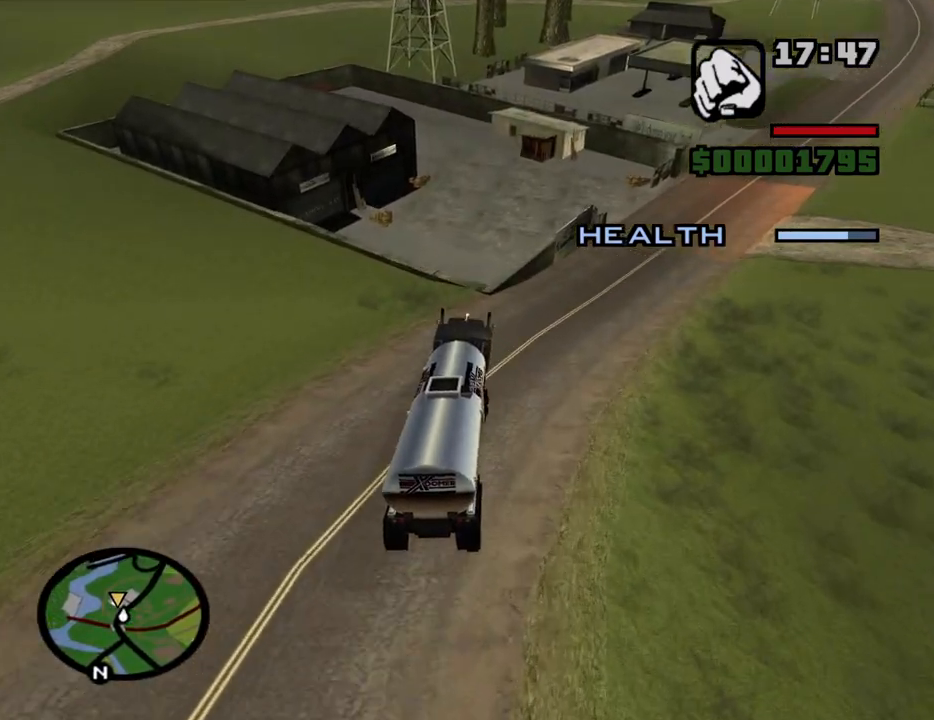
{"keys": [], "mouse": [], "events": [[33, "s", "down"], [450, "s", "up"]]}
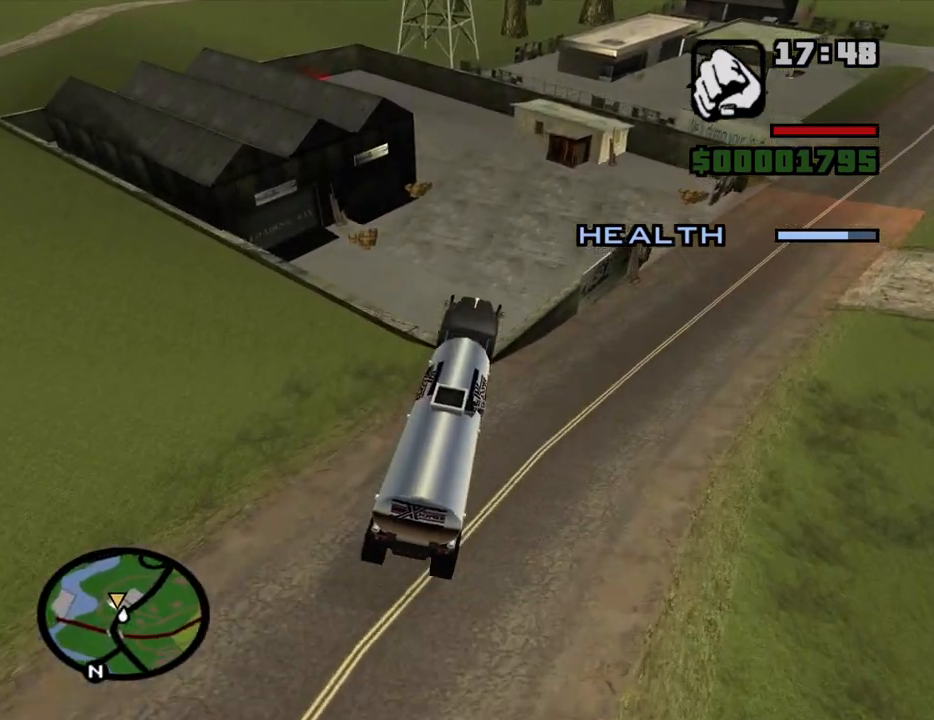
{"keys": [], "mouse": [], "events": [[183, "a", "down"], [283, "a", "up"], [316, "w", "down"], [416, "w", "up"]]}
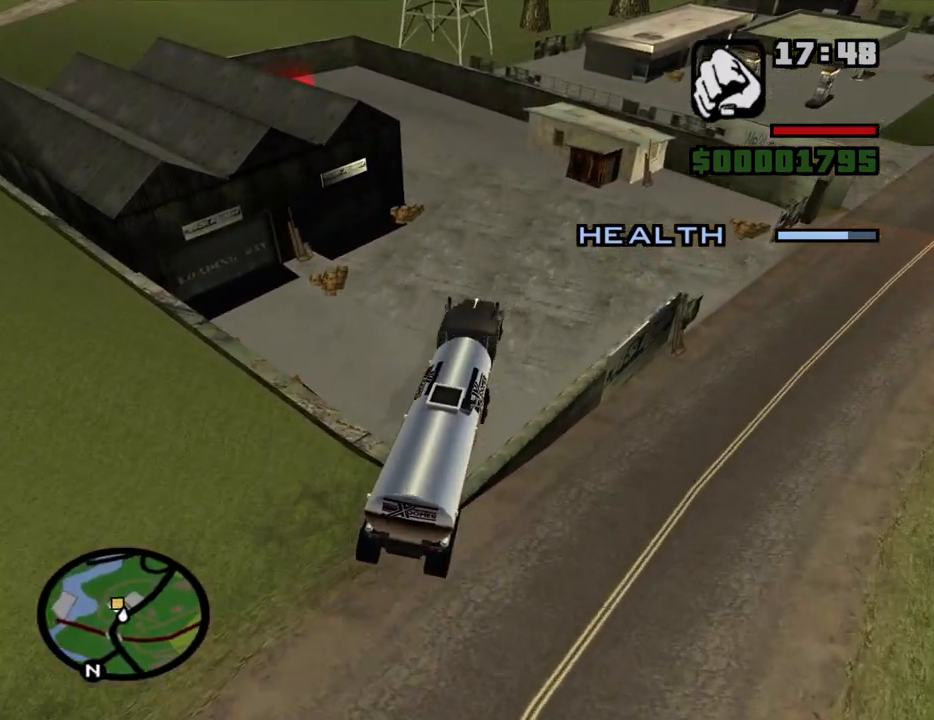
{"keys": ["a", "w"], "mouse": [], "events": [[66, "a", "down"], [150, "a", "up"], [250, "a", "down"], [483, "w", "down"]]}
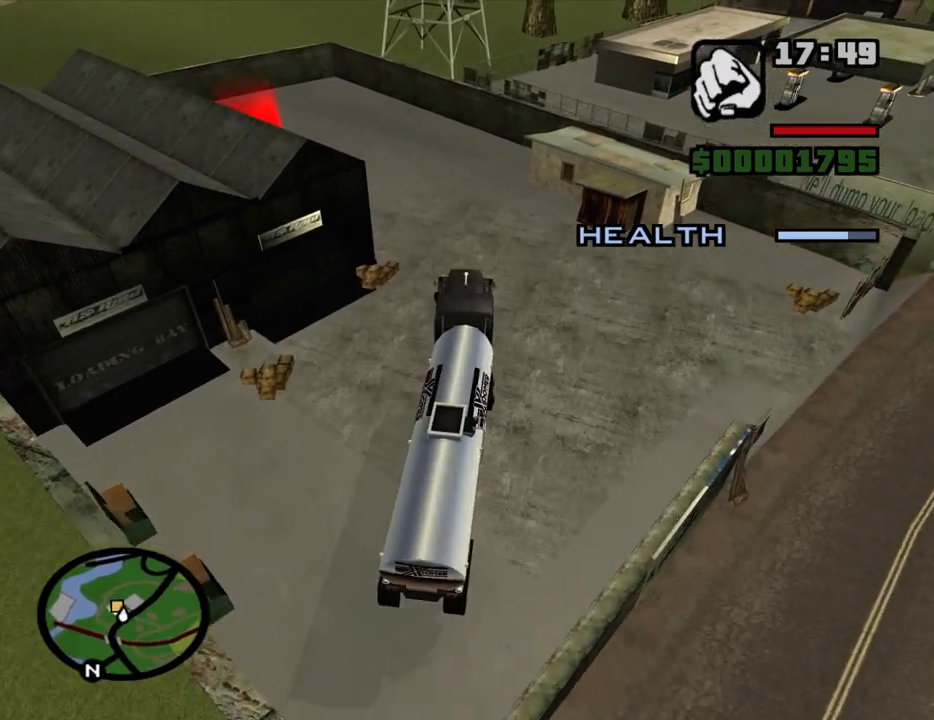
{"keys": ["a", "w"], "mouse": [], "events": []}
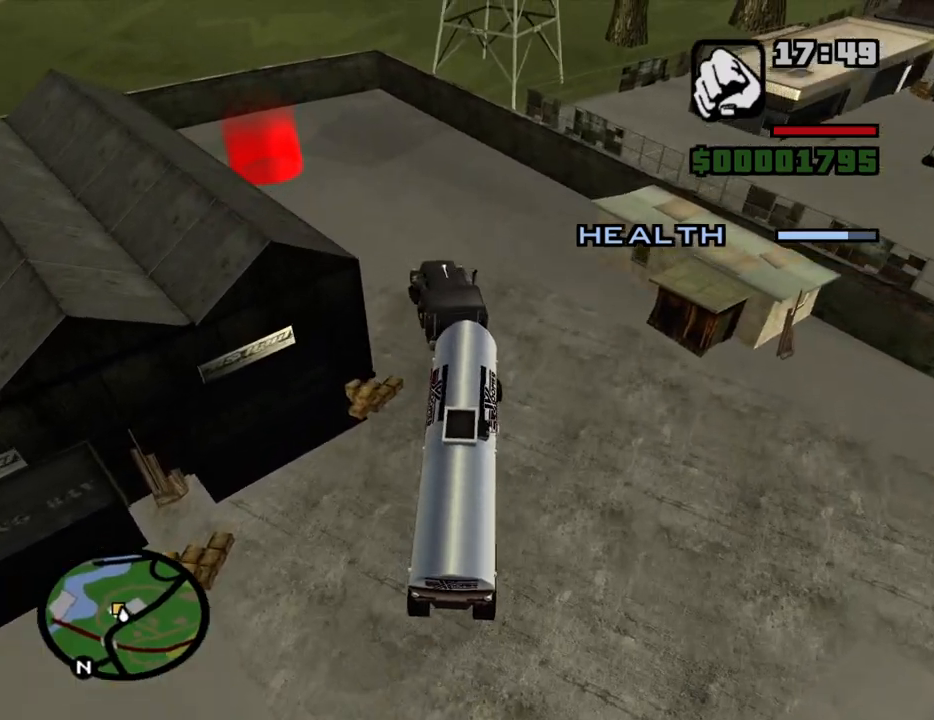
{"keys": ["w"], "mouse": [], "events": [[366, "a", "up"]]}
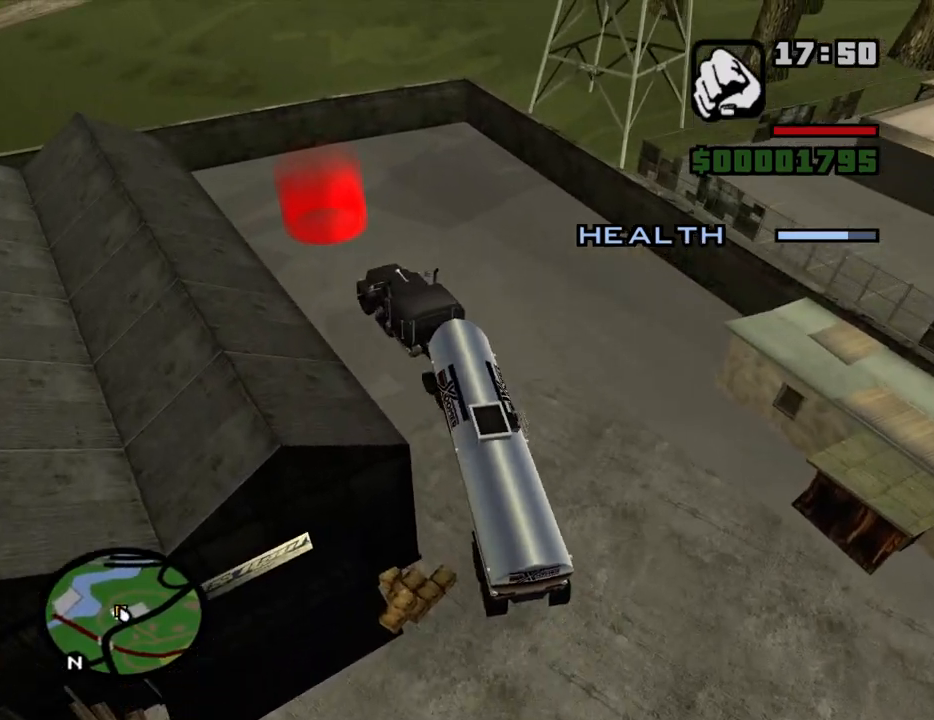
{"keys": ["d"], "mouse": [], "events": [[66, "d", "down"], [300, "d", "up"], [383, "a", "down"], [483, "a", "up"], [483, "d", "down"], [483, "w", "up"]]}
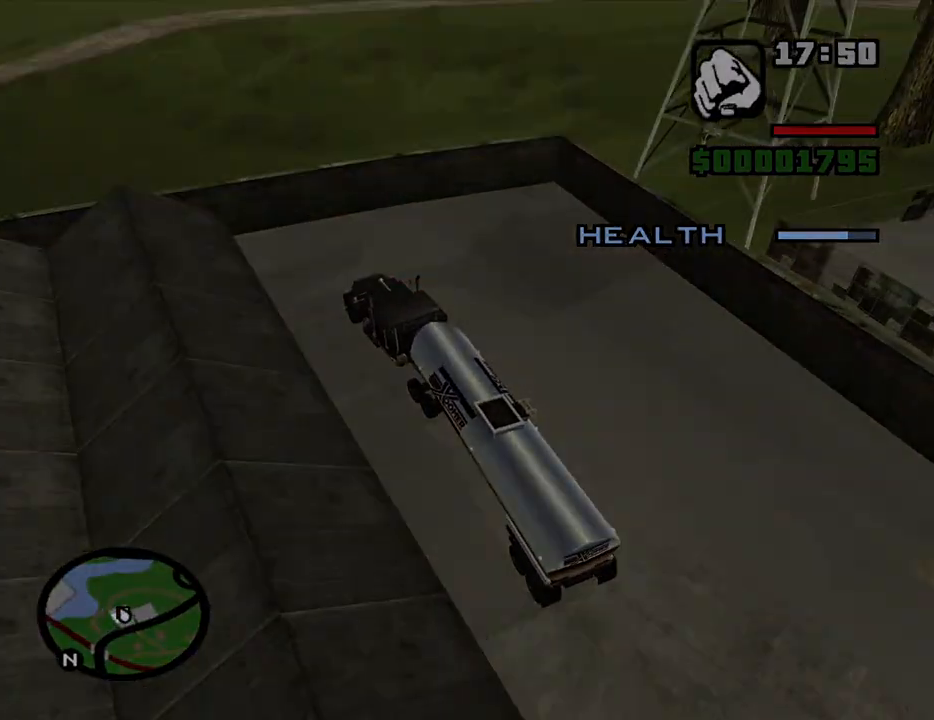
{"keys": ["space"], "mouse": [], "events": [[33, "space", "down"], [83, "d", "up"], [83, "w", "down"], [116, "a", "down"], [116, "space", "up"], [166, "a", "up"], [216, "d", "down"], [216, "w", "up"], [266, "d", "up"], [266, "space", "down"], [300, "a", "down"], [350, "space", "up"], [400, "a", "up"], [450, "d", "down"], [500, "d", "up"], [500, "space", "down"]]}
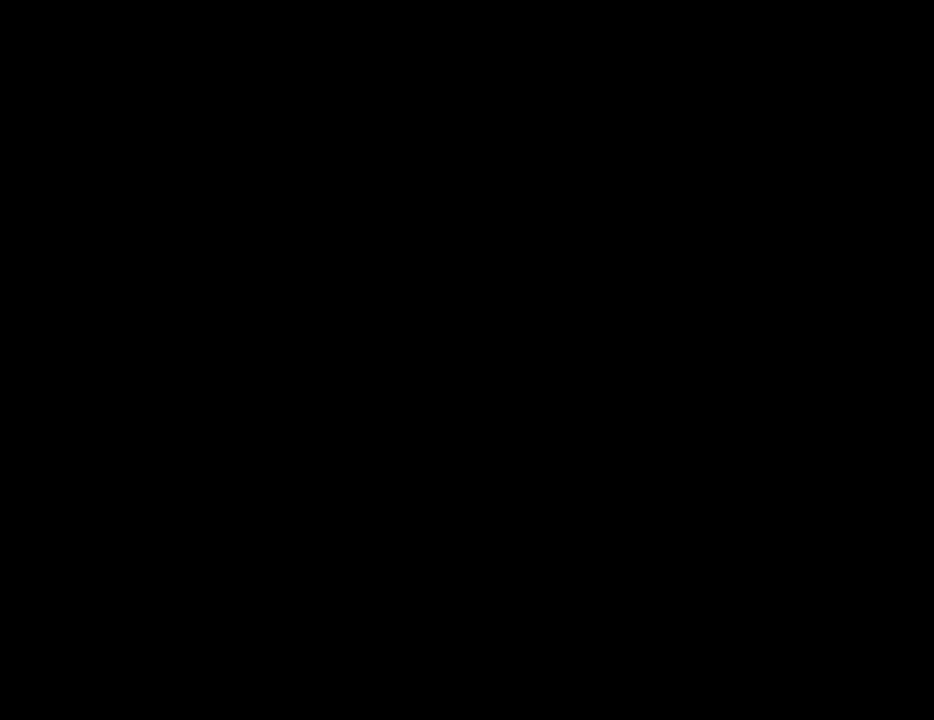
{"keys": ["space"], "mouse": [], "events": [[83, "a", "down"], [83, "space", "up"], [83, "w", "down"], [133, "a", "up"], [183, "w", "up"], [233, "space", "down"], [333, "a", "down"], [333, "space", "up"], [366, "a", "up"], [416, "d", "down"], [466, "d", "up"], [466, "space", "down"]]}
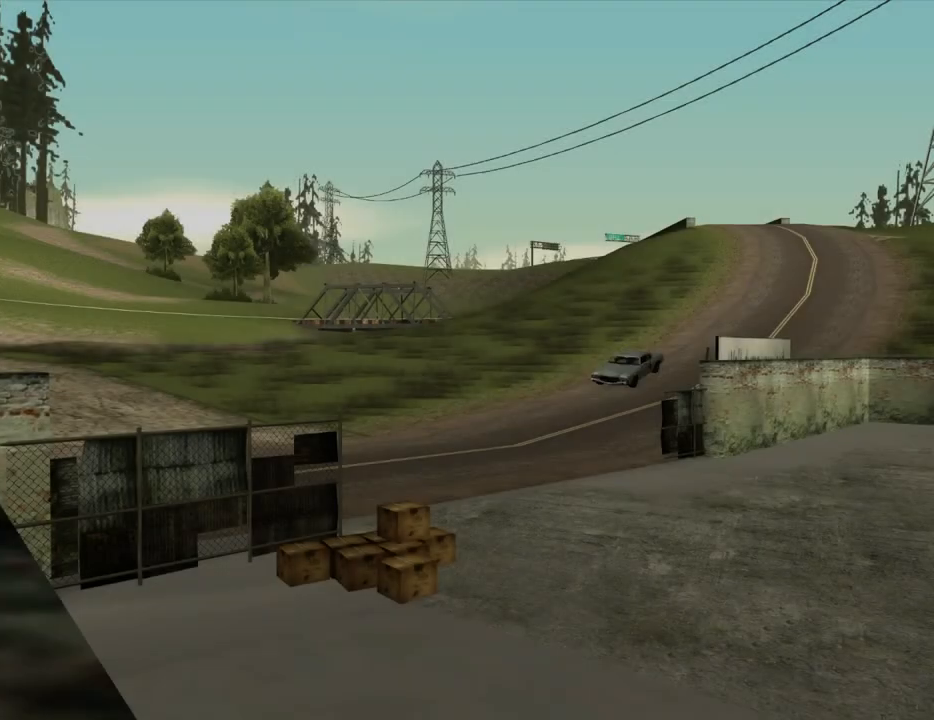
{"keys": ["space"], "mouse": [], "events": [[66, "space", "up"], [200, "space", "down"], [300, "space", "up"], [433, "space", "down"]]}
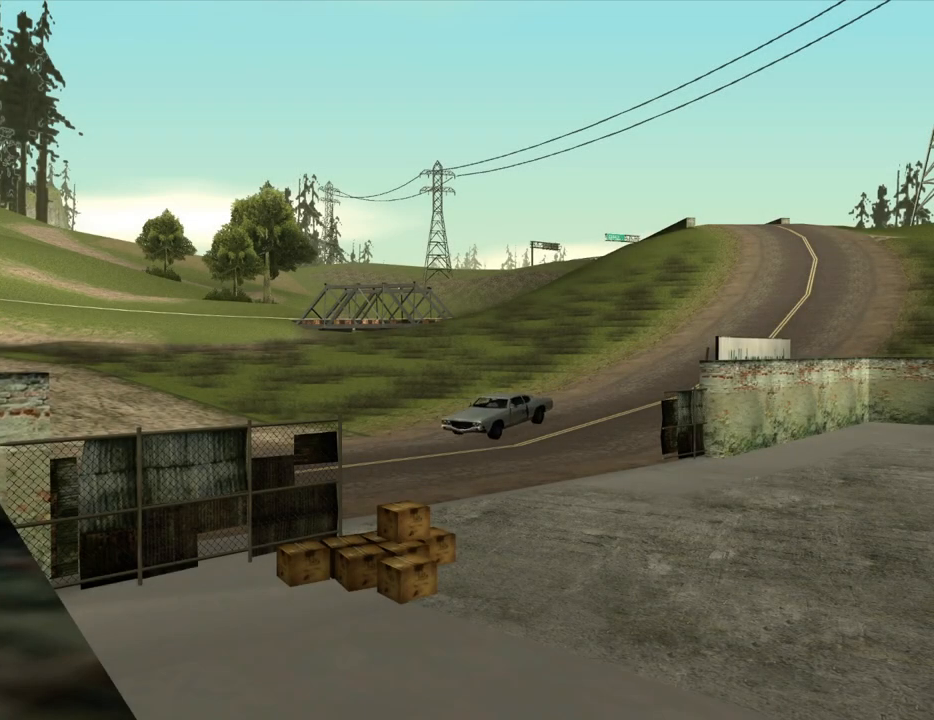
{"keys": [], "mouse": [], "events": [[33, "space", "up"], [166, "space", "down"], [266, "space", "up"]]}
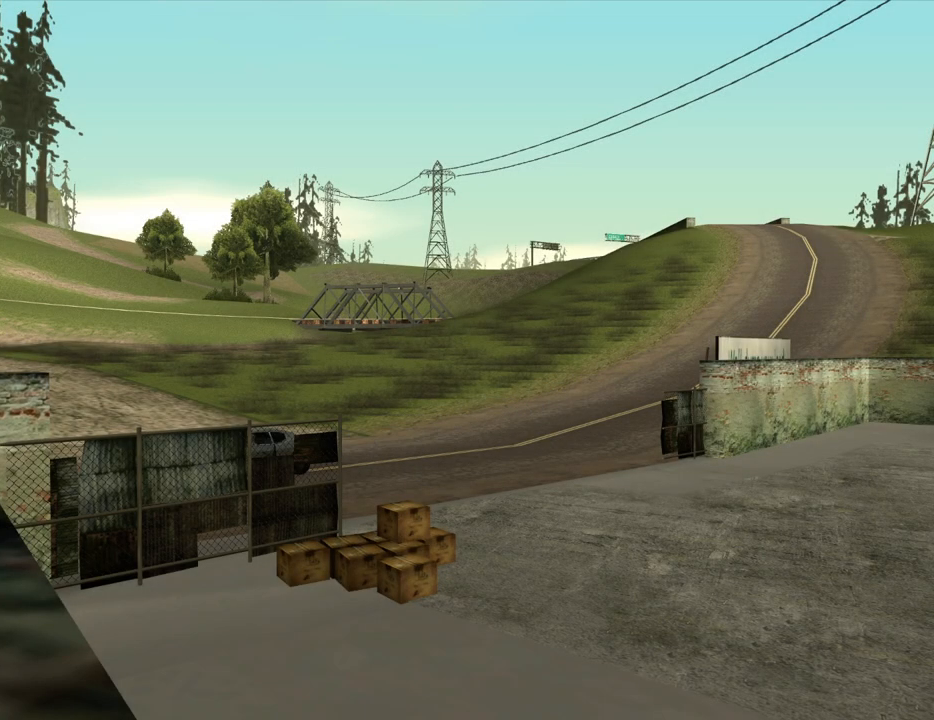
{"keys": ["a"], "mouse": [], "events": [[183, "space", "down"], [233, "a", "down"], [233, "space", "up"], [333, "a", "up"], [366, "d", "down"], [366, "space", "down"], [416, "d", "up"], [466, "a", "down"], [466, "space", "up"]]}
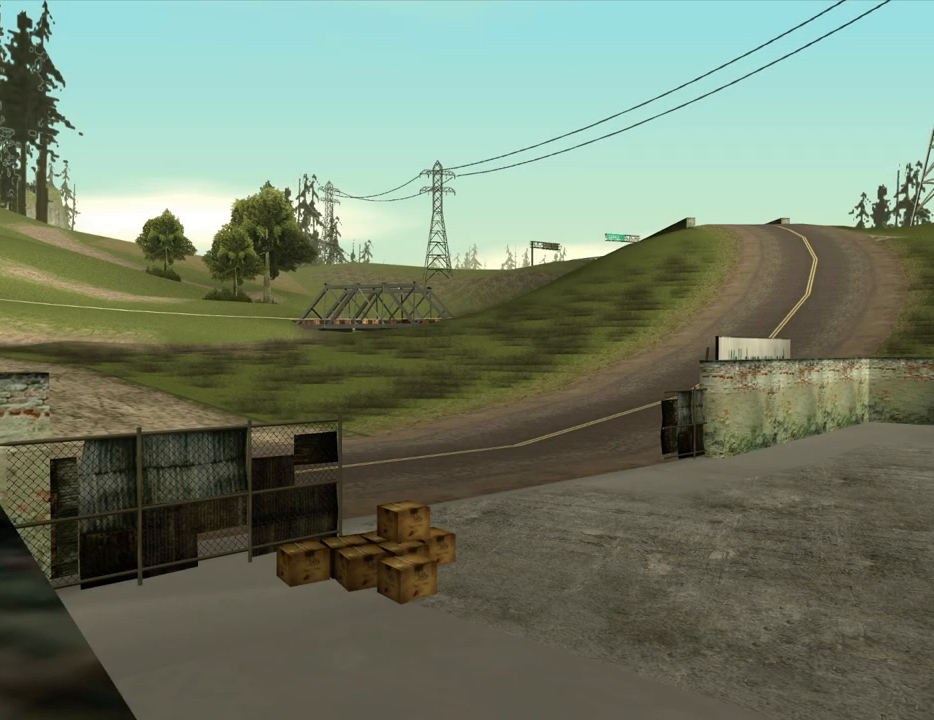
{"keys": ["a"], "mouse": ["left", "right"], "events": [[66, "a", "up"], [66, "d", "down"], [100, "space", "down"], [150, "d", "up"], [200, "space", "up"], [300, "d", "down"], [300, "mouse_left", "down"], [300, "mouse_right", "down"], [333, "d", "up"], [383, "mouse_left", "up"], [433, "a", "down"], [433, "mouse_right", "up"], [483, "mouse_left", "down"], [483, "mouse_right", "down"]]}